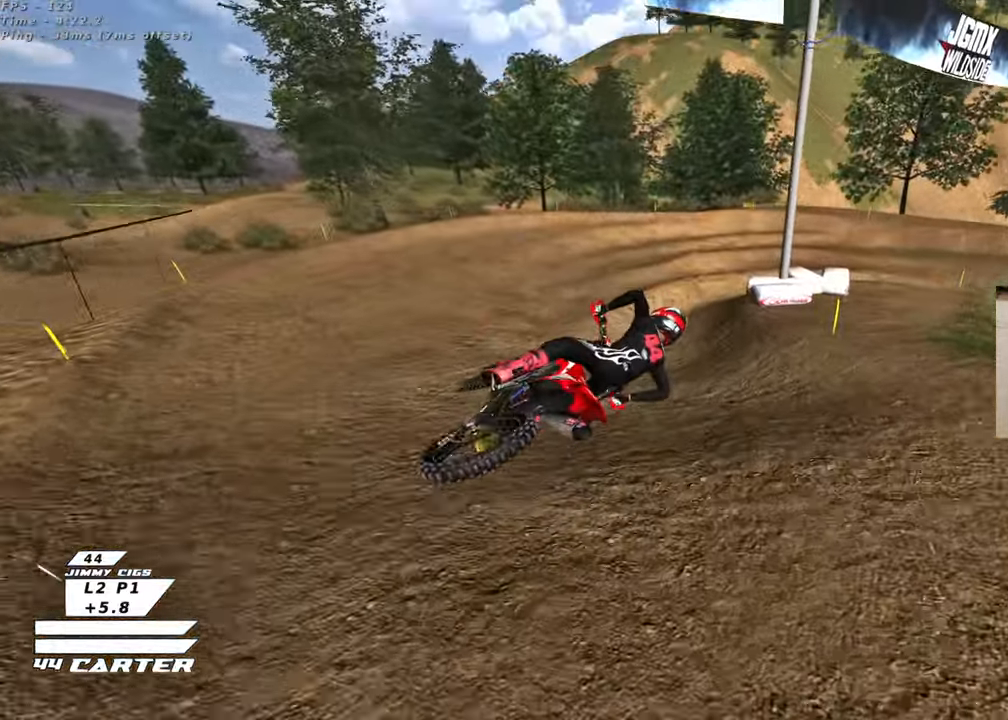
Gameplay with a controller (Xbox layout); each line is a JSON object with the inputs held at the frame after it. "events" lists button and stick changes between this image and that frame as [ms after this image, input, new state], when the widget could be followed in between.
{"buttons": [], "left_stick": "up", "right_stick": "center", "events": [[50, "R2", "up"]]}
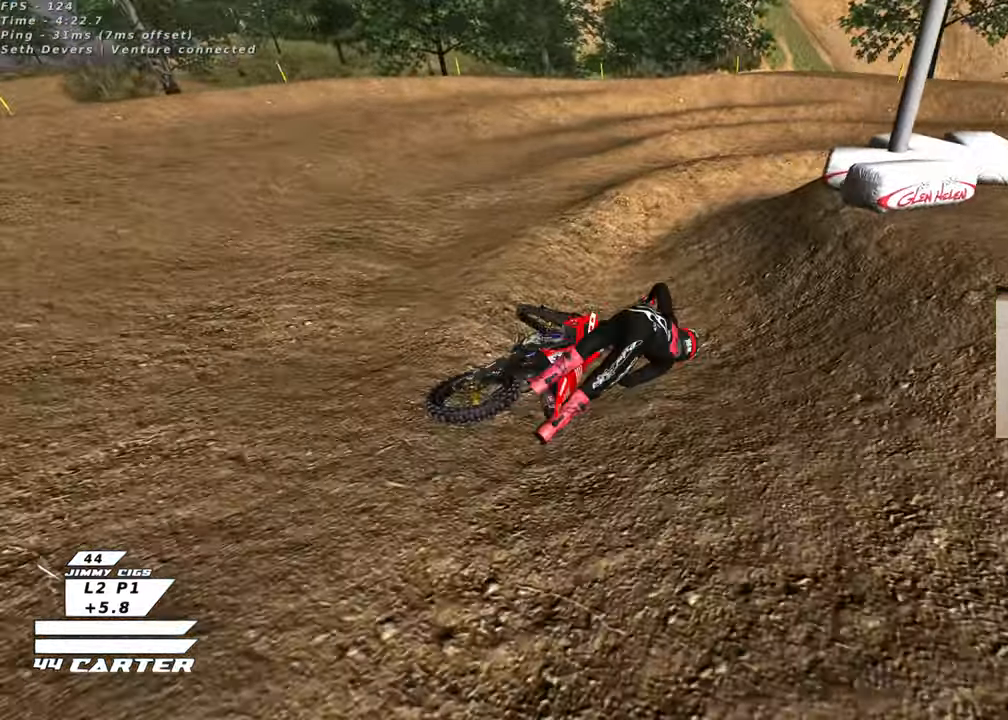
{"buttons": [], "left_stick": "center", "right_stick": "center", "events": [[300, "left_stick", "center"]]}
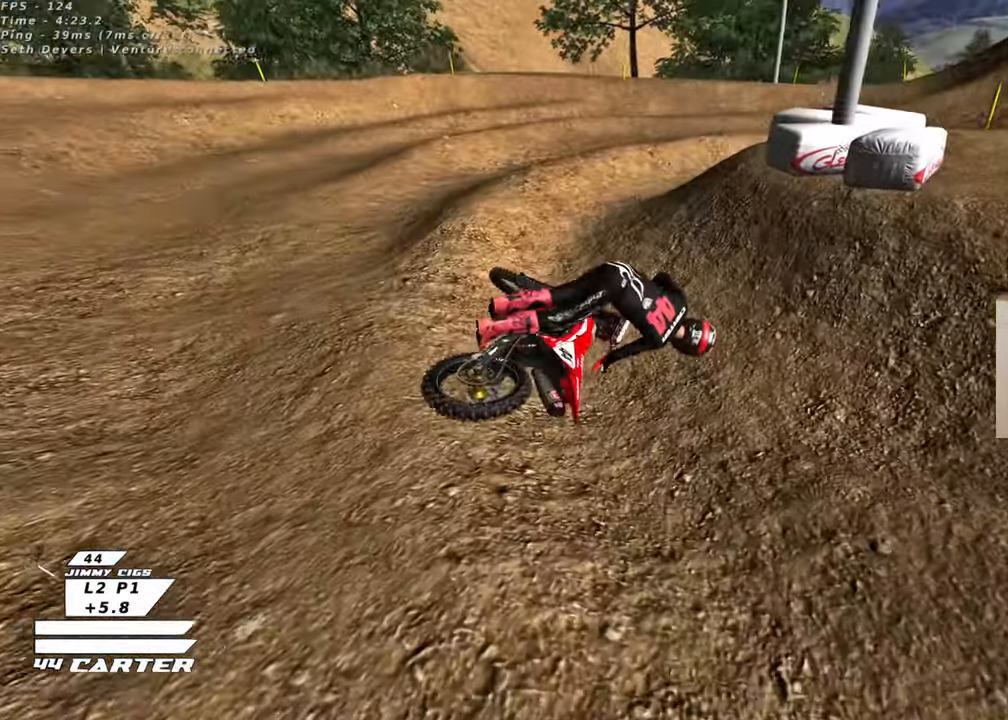
{"buttons": ["L1"], "left_stick": "up-left", "right_stick": "center", "events": [[167, "L1", "down"], [200, "left_stick", "up-left"], [233, "B", "down"], [233, "L2", "down"], [283, "L2", "up"], [317, "L1", "up"], [433, "B", "up"], [483, "L1", "down"]]}
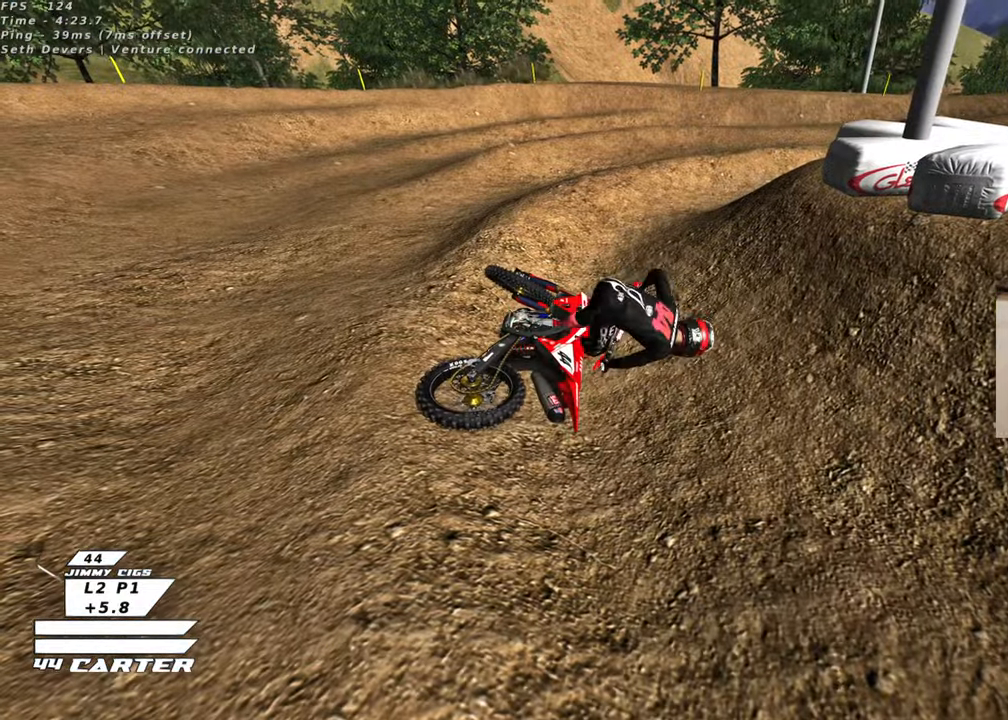
{"buttons": [], "left_stick": "up", "right_stick": "center", "events": [[83, "L1", "up"], [250, "L1", "down"], [417, "L1", "up"], [483, "left_stick", "up"]]}
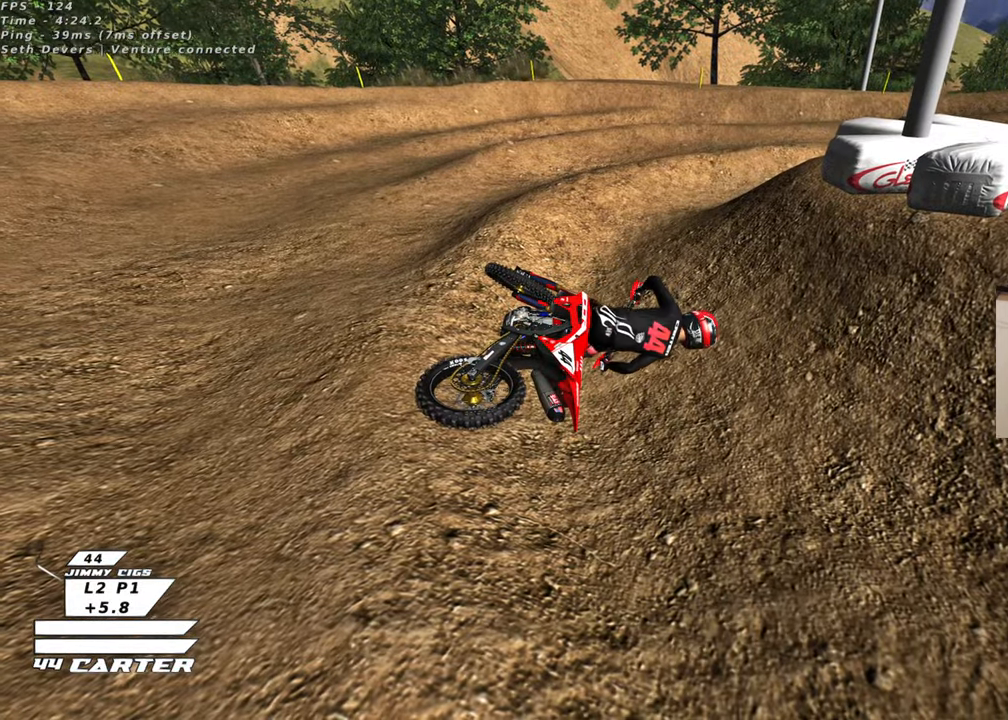
{"buttons": [], "left_stick": "center", "right_stick": "center", "events": [[67, "L1", "down"], [200, "L1", "up"], [233, "left_stick", "center"]]}
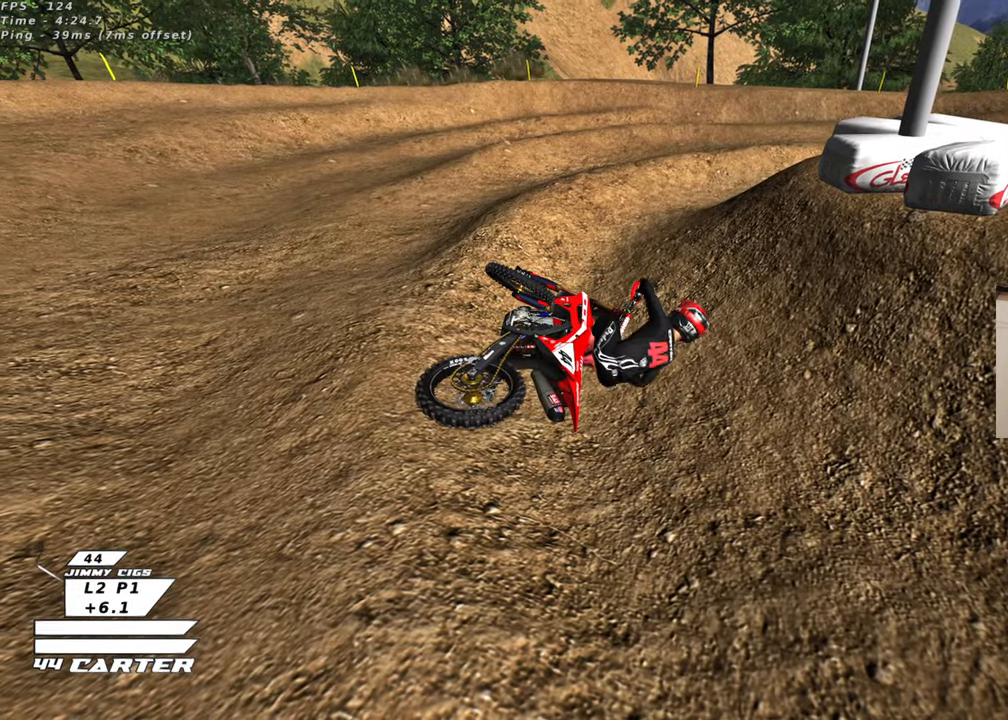
{"buttons": [], "left_stick": "center", "right_stick": "center", "events": []}
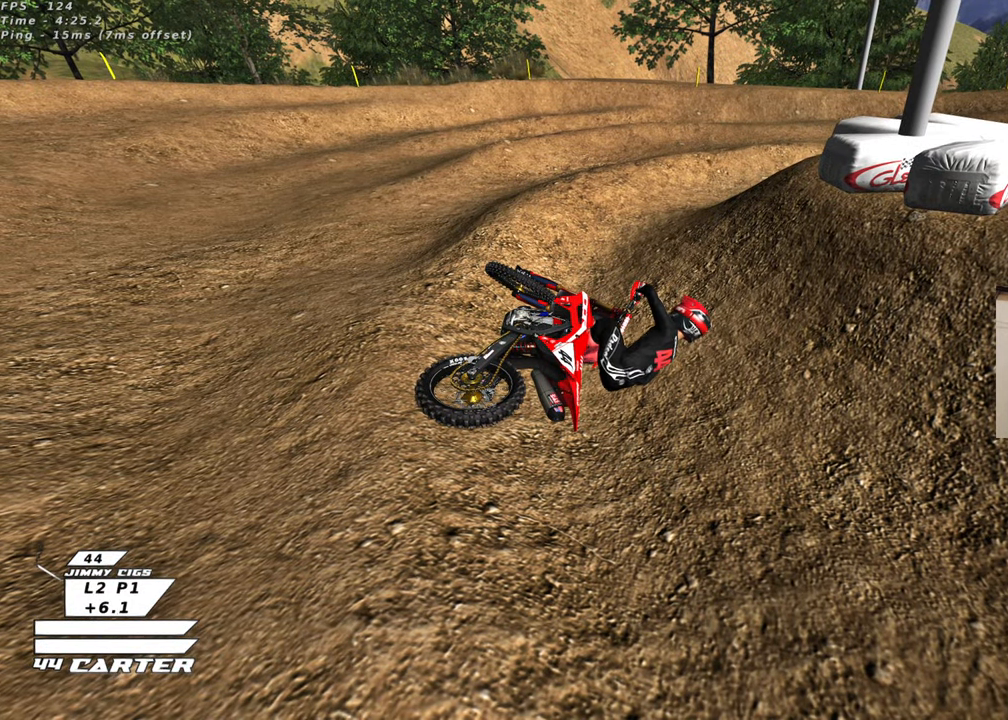
{"buttons": [], "left_stick": "left", "right_stick": "center", "events": [[17, "left_stick", "up"], [117, "B", "down"], [133, "left_stick", "left"], [317, "B", "up"]]}
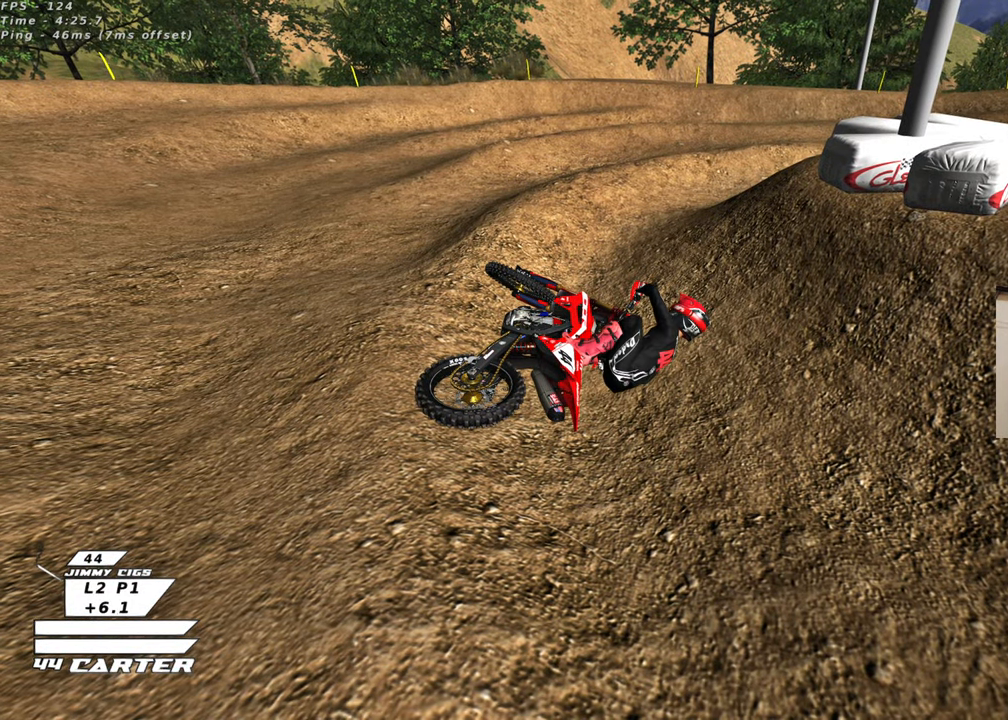
{"buttons": [], "left_stick": "down-left", "right_stick": "center", "events": [[133, "left_stick", "down-left"]]}
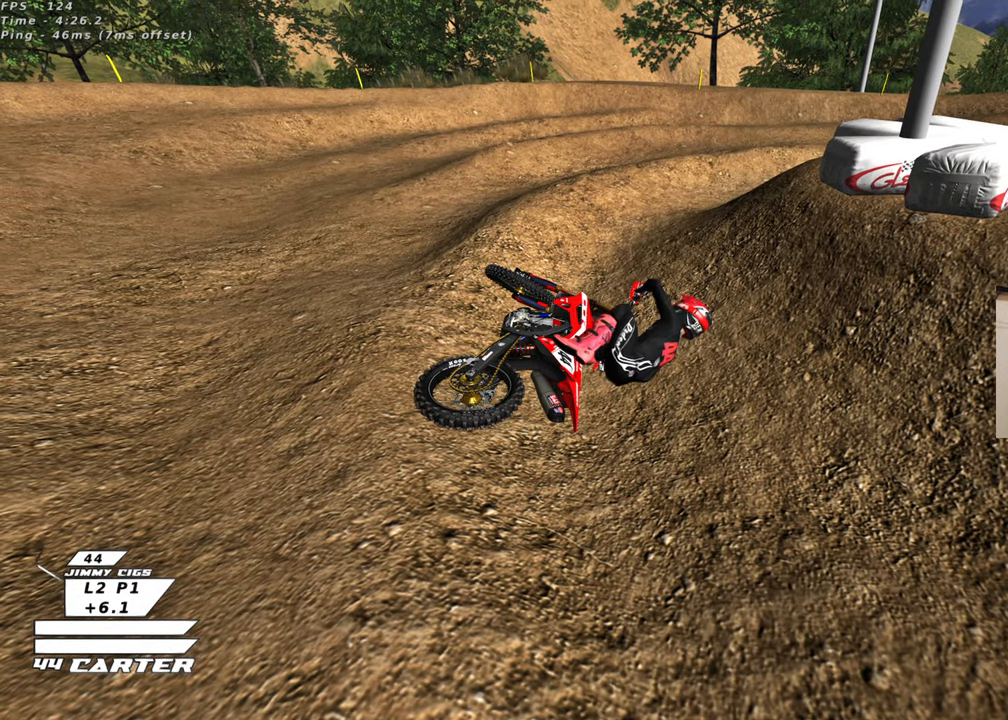
{"buttons": [], "left_stick": "down-left", "right_stick": "center", "events": []}
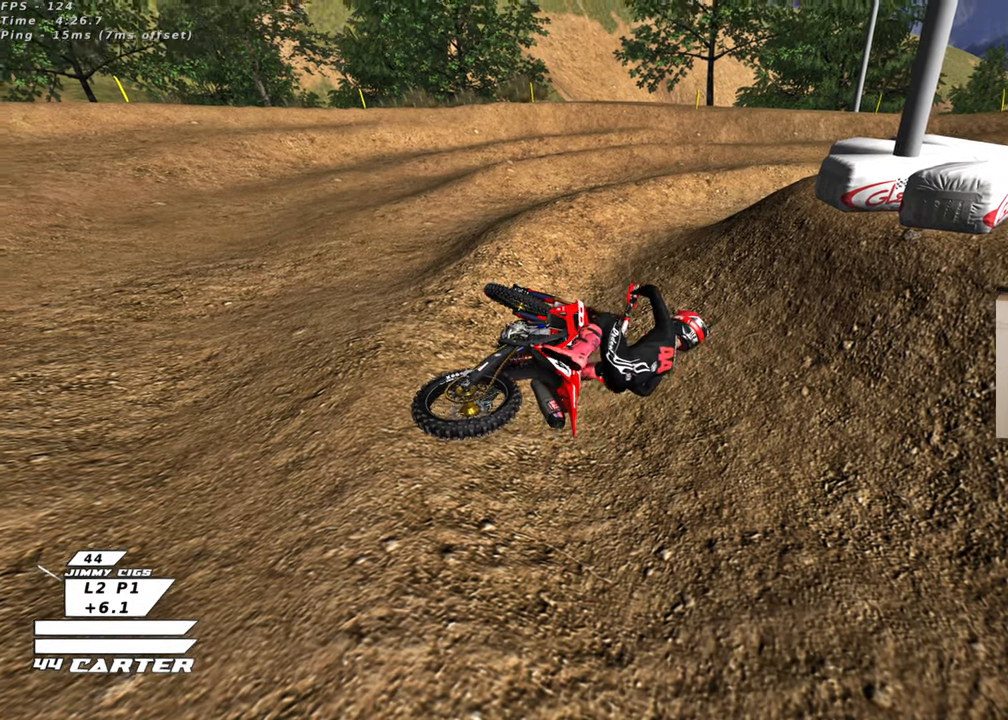
{"buttons": ["B"], "left_stick": "down-left", "right_stick": "center", "events": [[100, "left_stick", "left"], [367, "left_stick", "down-left"], [417, "B", "down"]]}
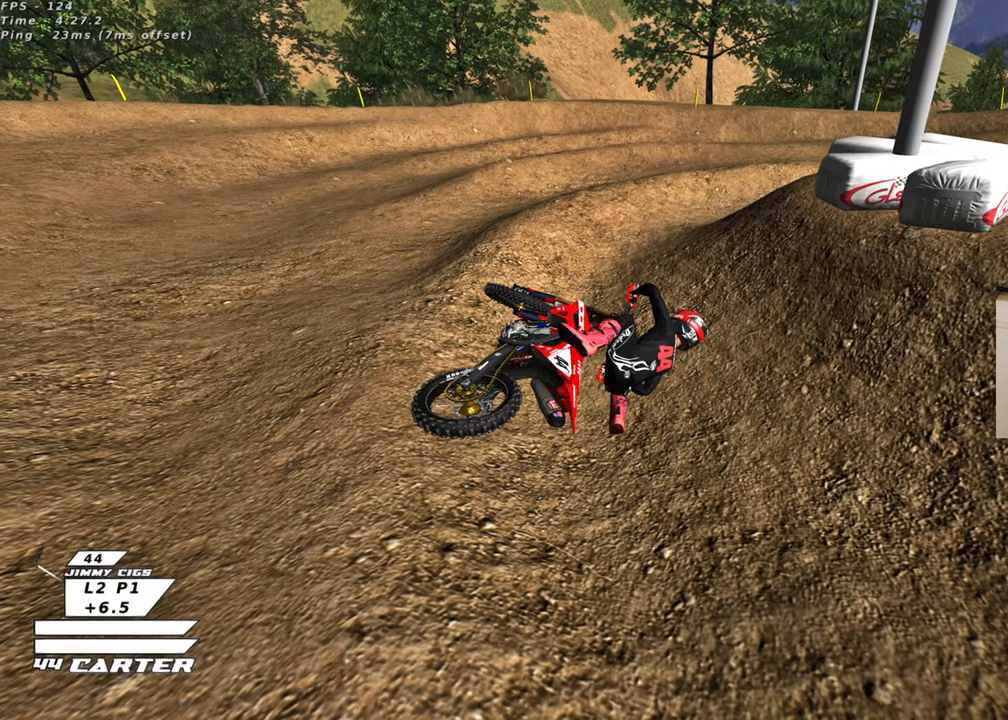
{"buttons": ["B", "X", "R2"], "left_stick": "down-left", "right_stick": "center", "events": [[133, "R2", "down"], [483, "X", "down"]]}
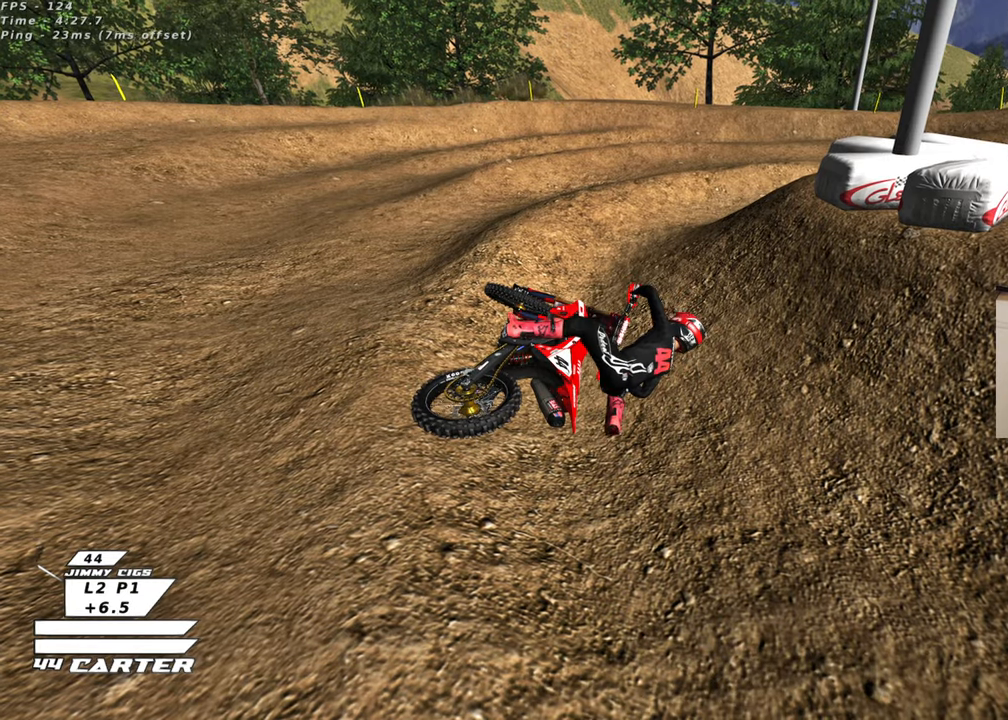
{"buttons": ["B", "X", "R2"], "left_stick": "down-left", "right_stick": "center", "events": [[117, "X", "up"], [200, "X", "down"], [300, "X", "up"], [400, "X", "down"]]}
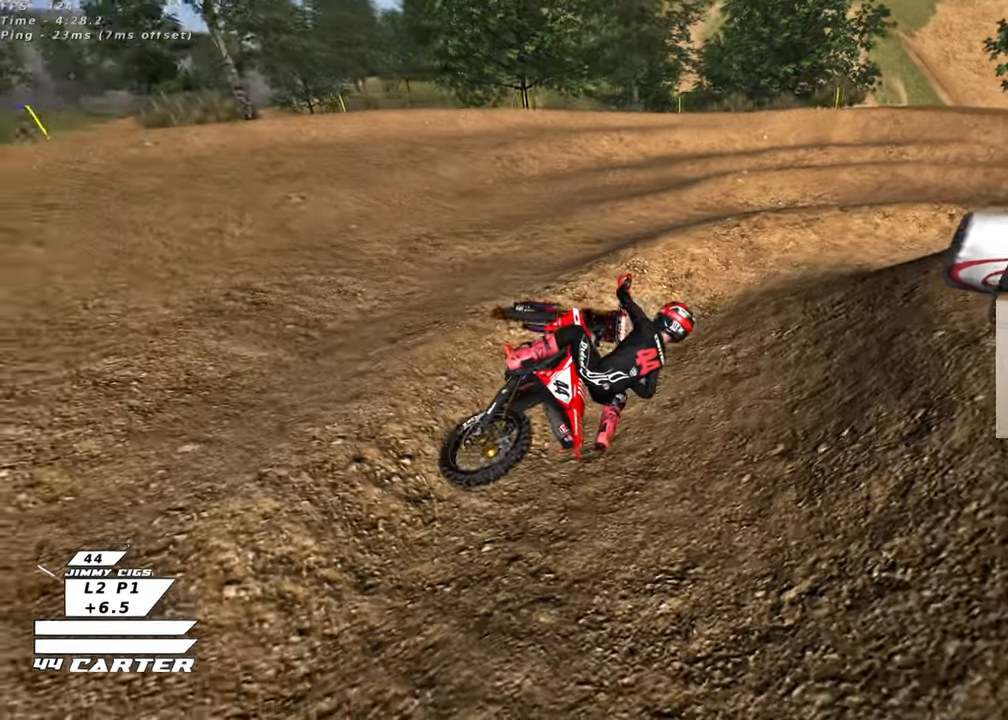
{"buttons": [], "left_stick": "center", "right_stick": "center", "events": [[17, "X", "up"], [33, "R2", "up"], [150, "left_stick", "center"], [167, "B", "up"], [183, "X", "down"], [250, "X", "up"]]}
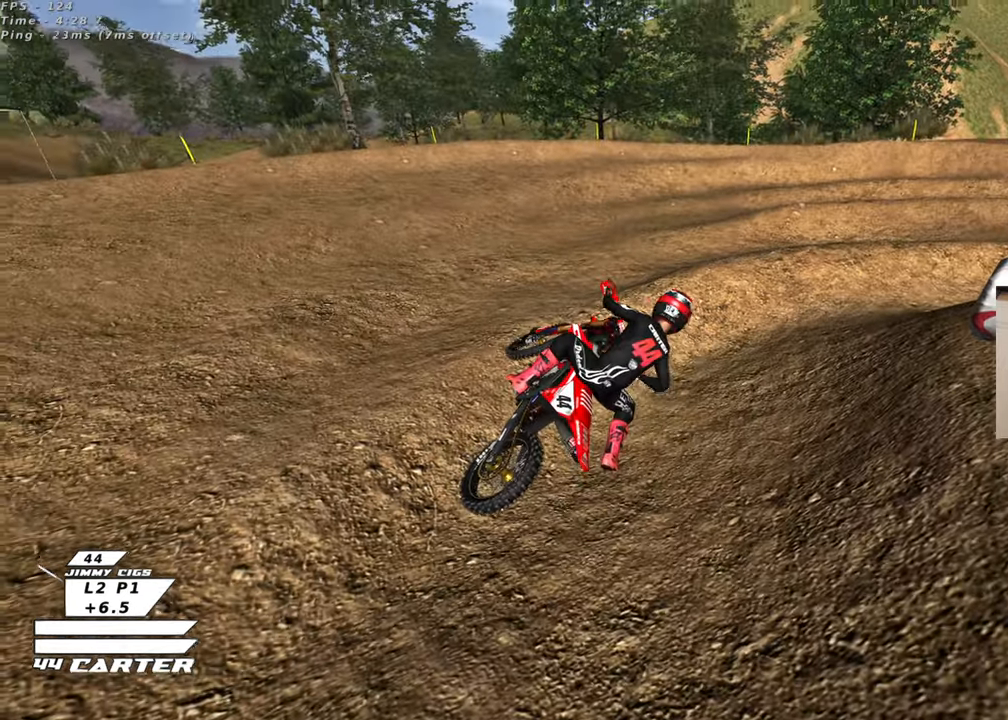
{"buttons": ["B", "R2"], "left_stick": "center", "right_stick": "center", "events": [[67, "left_stick", "right"], [133, "B", "down"], [183, "R2", "down"], [333, "R2", "up"], [417, "R2", "down"], [417, "left_stick", "center"]]}
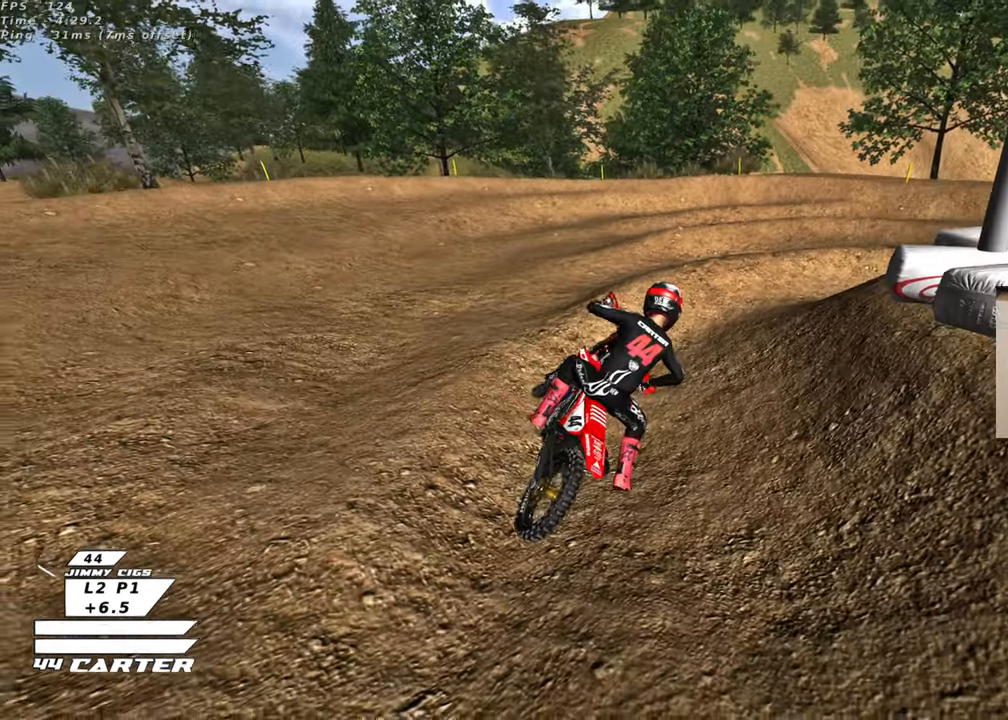
{"buttons": ["B", "R2"], "left_stick": "up-right", "right_stick": "center", "events": [[17, "R2", "up"], [50, "B", "up"], [183, "left_stick", "up-right"], [383, "B", "down"], [383, "R2", "down"]]}
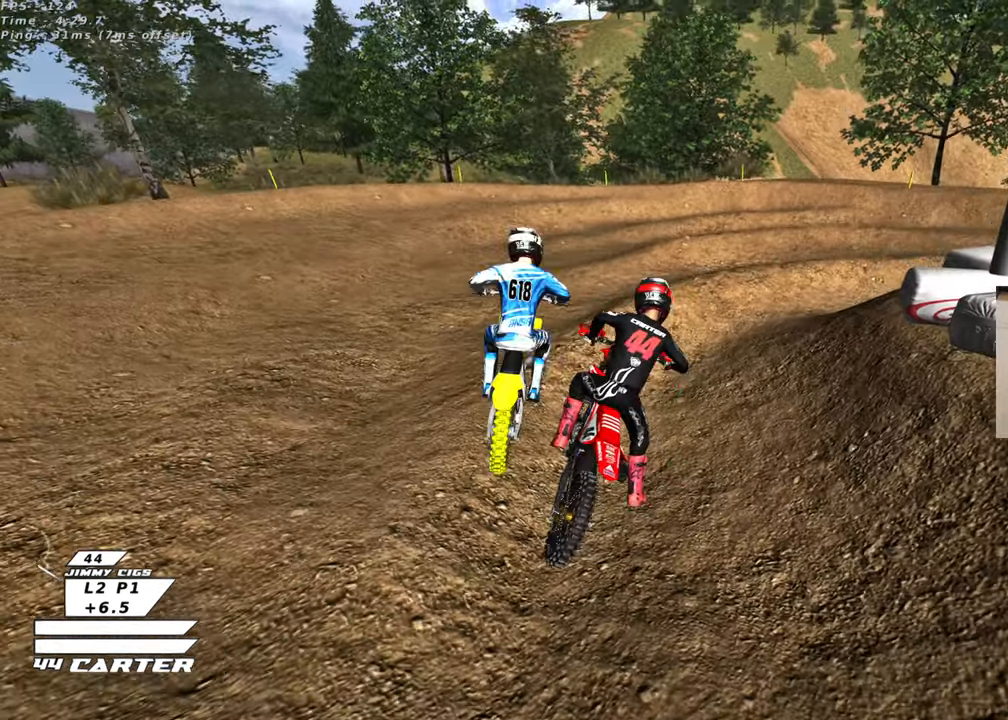
{"buttons": ["R2", "R3"], "left_stick": "up", "right_stick": "left", "events": [[33, "R2", "up"], [117, "R2", "down"], [250, "R2", "up"], [267, "B", "up"], [300, "left_stick", "up"], [383, "R2", "down"], [400, "right_stick", "left"], [417, "R3", "down"]]}
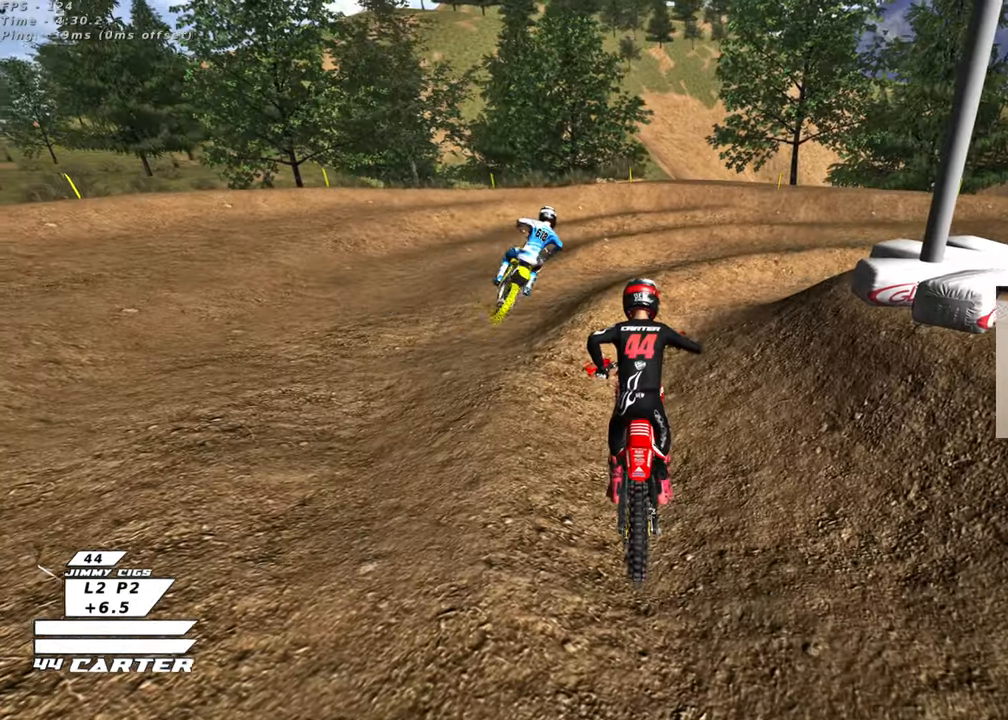
{"buttons": ["R3"], "left_stick": "up-right", "right_stick": "left", "events": [[33, "left_stick", "up-right"], [483, "R2", "up"]]}
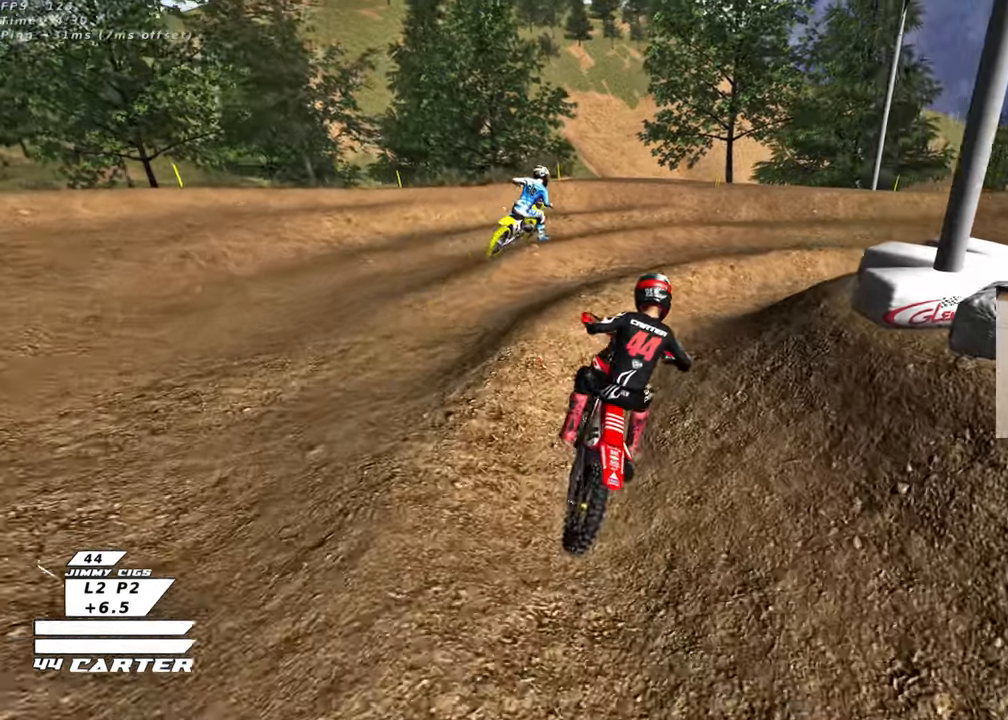
{"buttons": ["R3"], "left_stick": "up-right", "right_stick": "left", "events": [[100, "R2", "down"], [267, "R2", "up"]]}
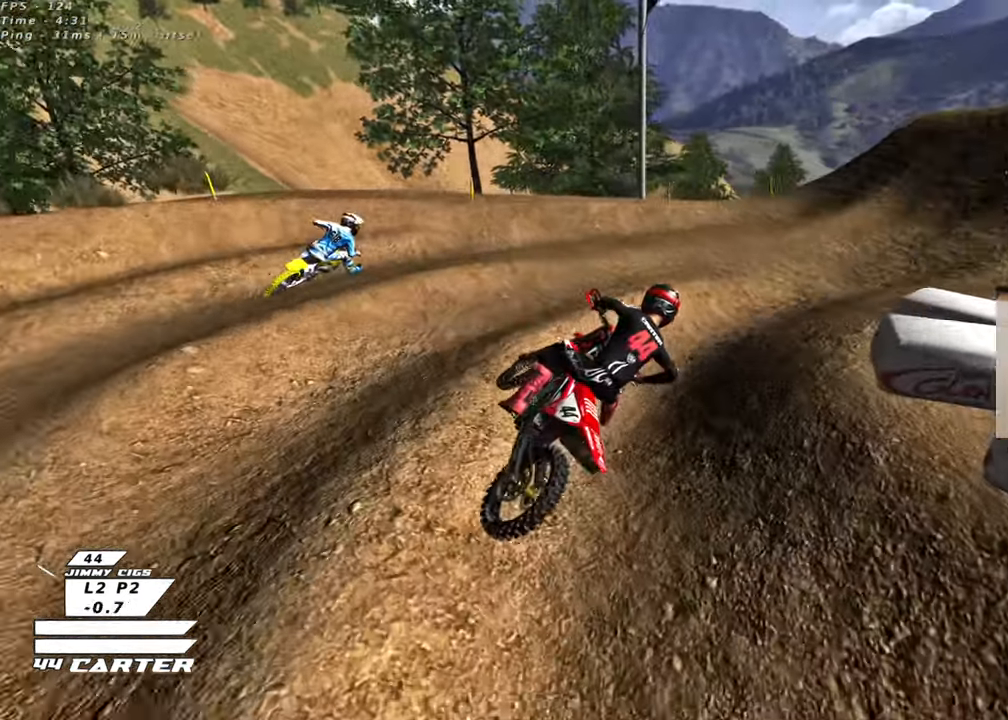
{"buttons": ["R2", "R3"], "left_stick": "up-left", "right_stick": "left", "events": [[17, "left_stick", "up"], [50, "R2", "down"], [200, "R2", "up"], [267, "R2", "down"], [317, "left_stick", "up-left"]]}
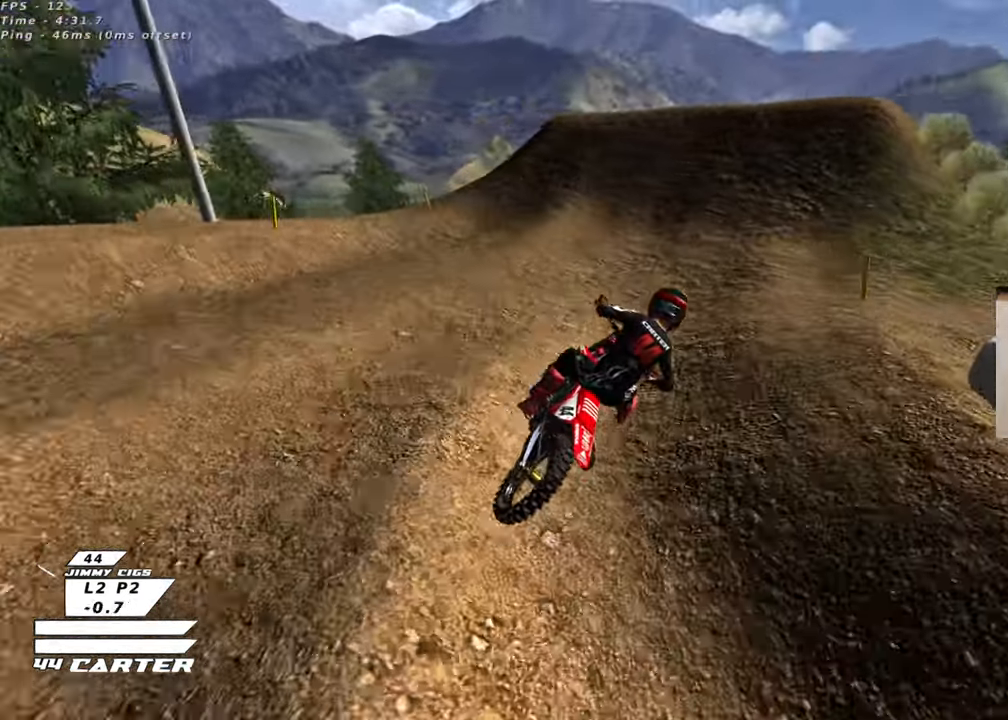
{"buttons": ["R2", "R3"], "left_stick": "up-left", "right_stick": "left", "events": []}
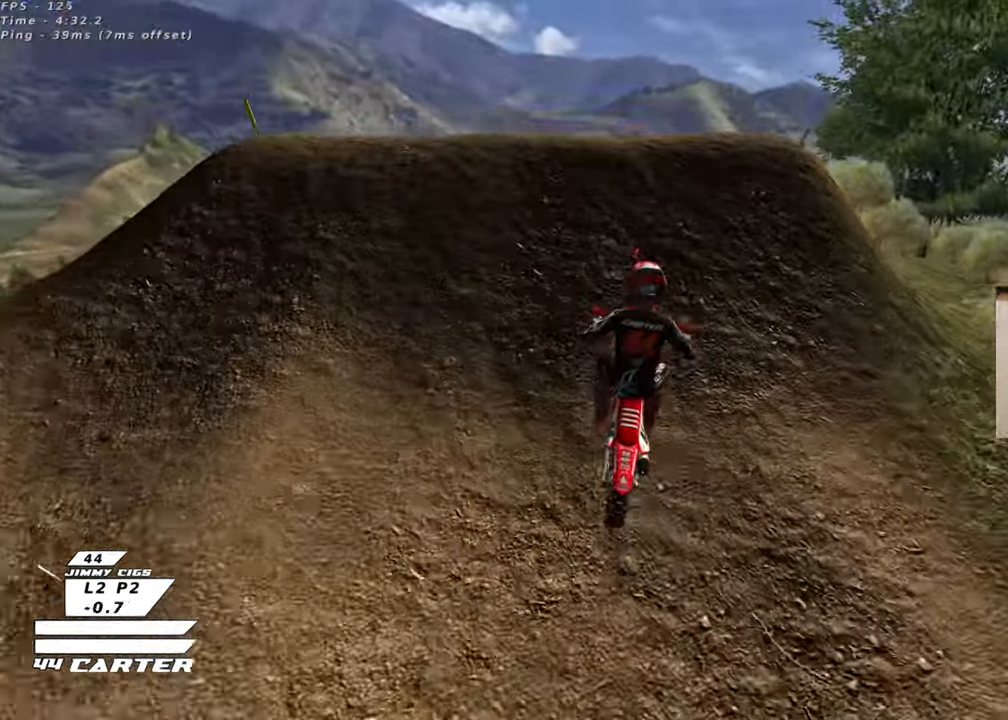
{"buttons": [], "left_stick": "down-right", "right_stick": "down-left", "events": [[100, "R2", "up"], [133, "left_stick", "down-left"], [200, "left_stick", "down"], [250, "R2", "down"], [333, "left_stick", "down-right"], [383, "R3", "up"], [383, "right_stick", "down-left"], [400, "R2", "up"]]}
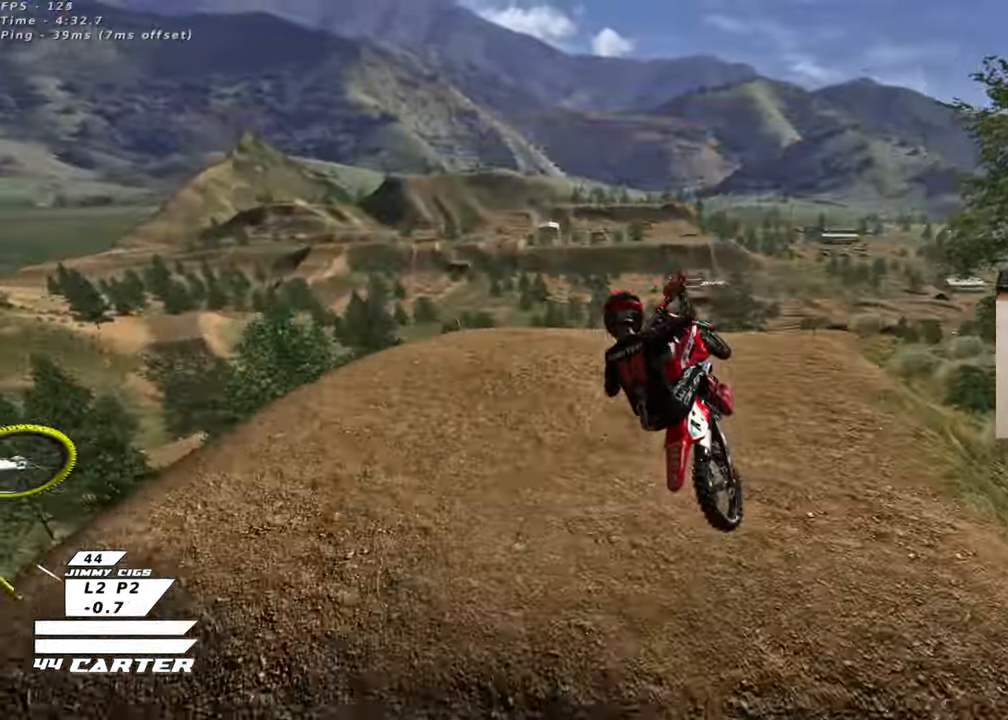
{"buttons": ["A", "R2"], "left_stick": "down-right", "right_stick": "center", "events": [[67, "left_stick", "down-left"], [67, "right_stick", "center"], [217, "left_stick", "left"], [250, "L1", "down"], [333, "left_stick", "down-left"], [383, "R2", "down"], [400, "L1", "up"], [467, "left_stick", "down-right"], [483, "A", "down"]]}
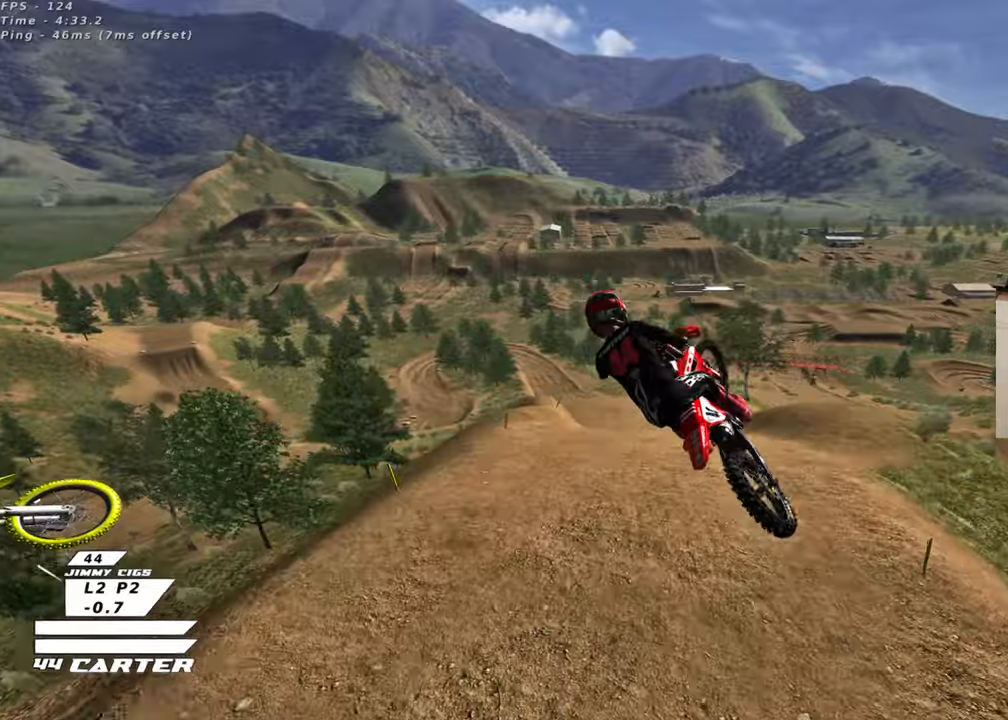
{"buttons": [], "left_stick": "up", "right_stick": "center", "events": [[33, "left_stick", "right"], [100, "A", "up"], [133, "left_stick", "up-right"], [233, "left_stick", "up"], [317, "R2", "up"]]}
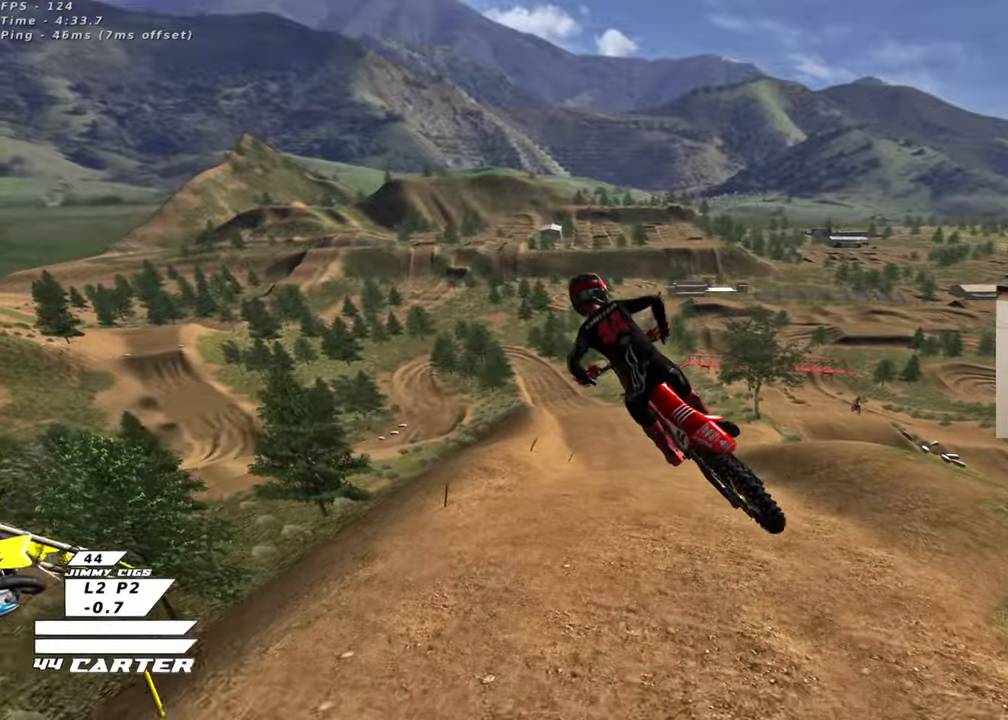
{"buttons": ["R2"], "left_stick": "up", "right_stick": "center", "events": [[17, "L1", "down"], [100, "R2", "down"], [117, "L1", "up"]]}
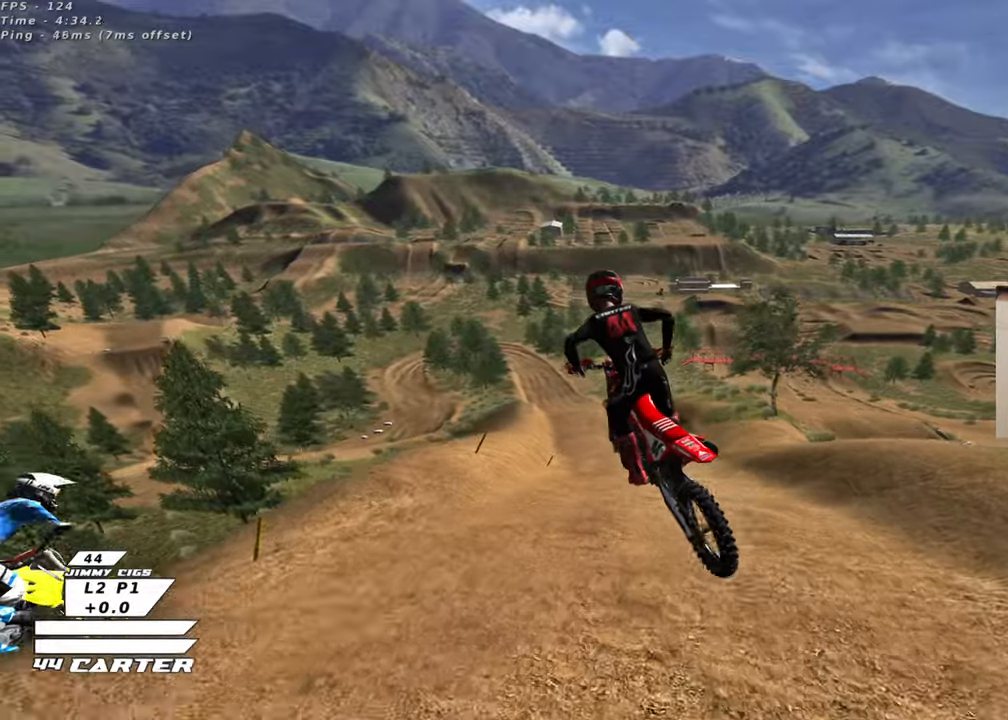
{"buttons": ["R2"], "left_stick": "down", "right_stick": "center", "events": [[400, "left_stick", "center"], [450, "left_stick", "down"]]}
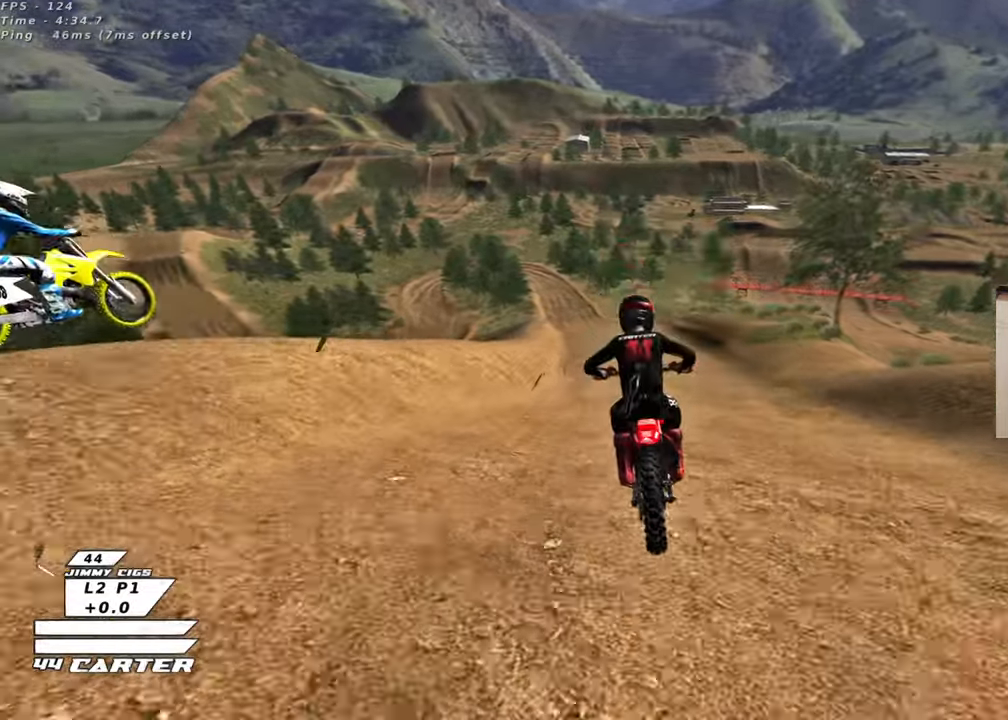
{"buttons": ["A", "R2"], "left_stick": "up", "right_stick": "center", "events": [[50, "left_stick", "up"], [83, "A", "down"], [217, "A", "up"], [433, "A", "down"]]}
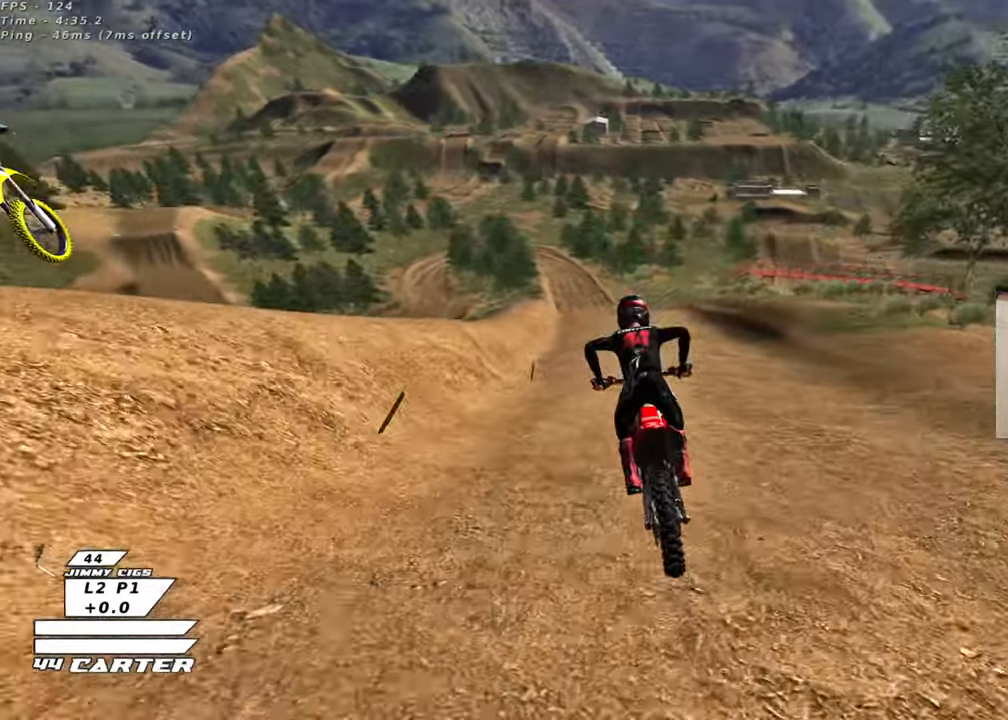
{"buttons": ["R2"], "left_stick": "center", "right_stick": "center", "events": [[100, "A", "up"], [217, "left_stick", "center"]]}
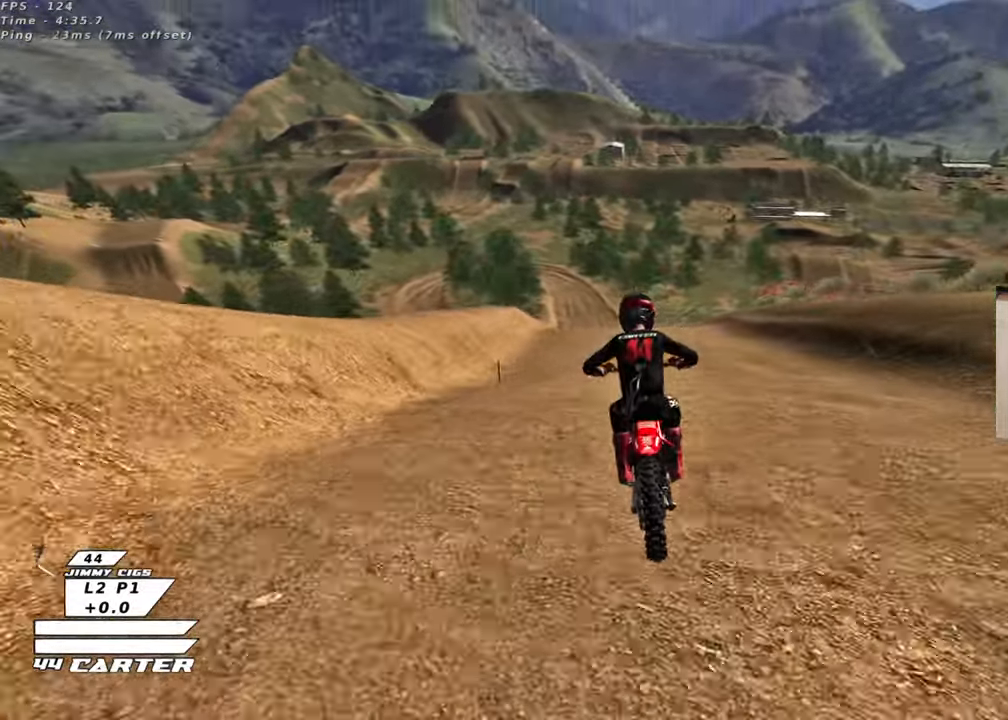
{"buttons": ["A", "R2"], "left_stick": "center", "right_stick": "center", "events": [[17, "A", "down"], [200, "A", "up"], [283, "A", "down"], [400, "A", "up"], [500, "A", "down"]]}